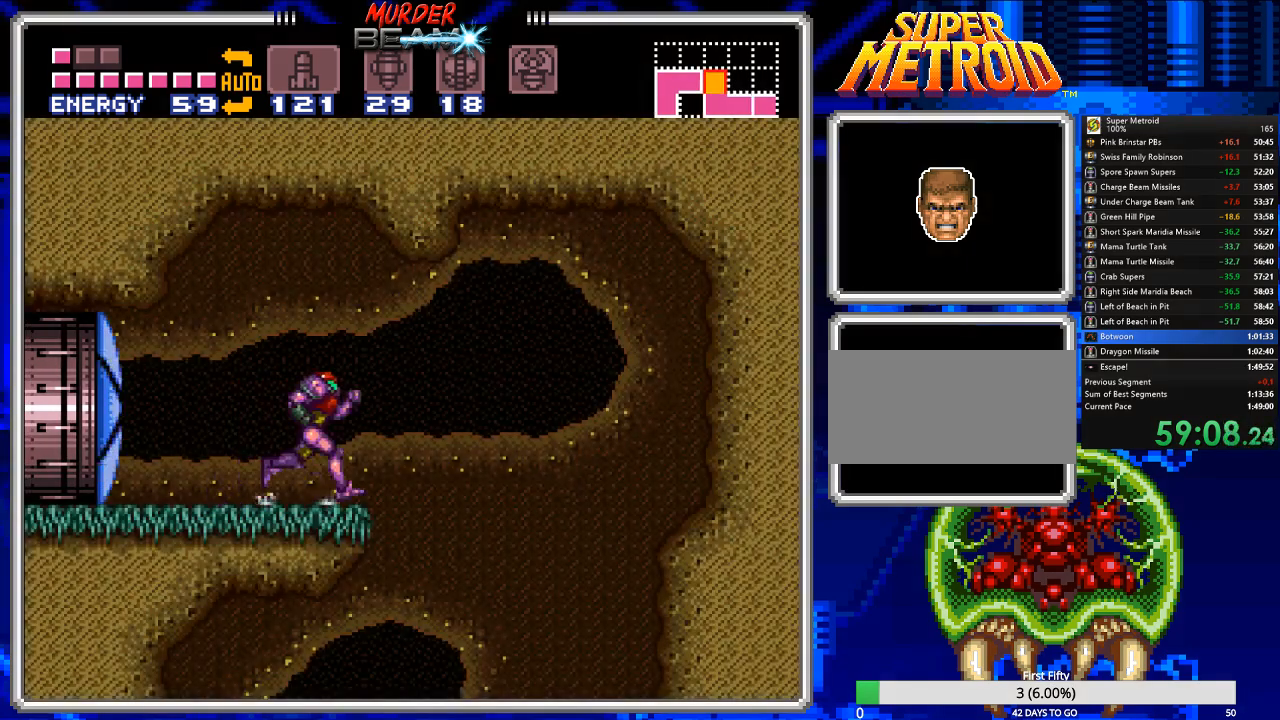
Gameplay with a controller (Nintendo layout); each line is a JSON object with the inputs held at the frame after it. "events" lists button and stick changes between this image and that frame as [ms after this image, input, new state], when the widget could be followed in between. Not read: L3 R3 SELECT.
{"buttons": ["B", "DPAD_LEFT"], "events": [[150, "DPAD_RIGHT", "up"], [183, "DPAD_LEFT", "down"]]}
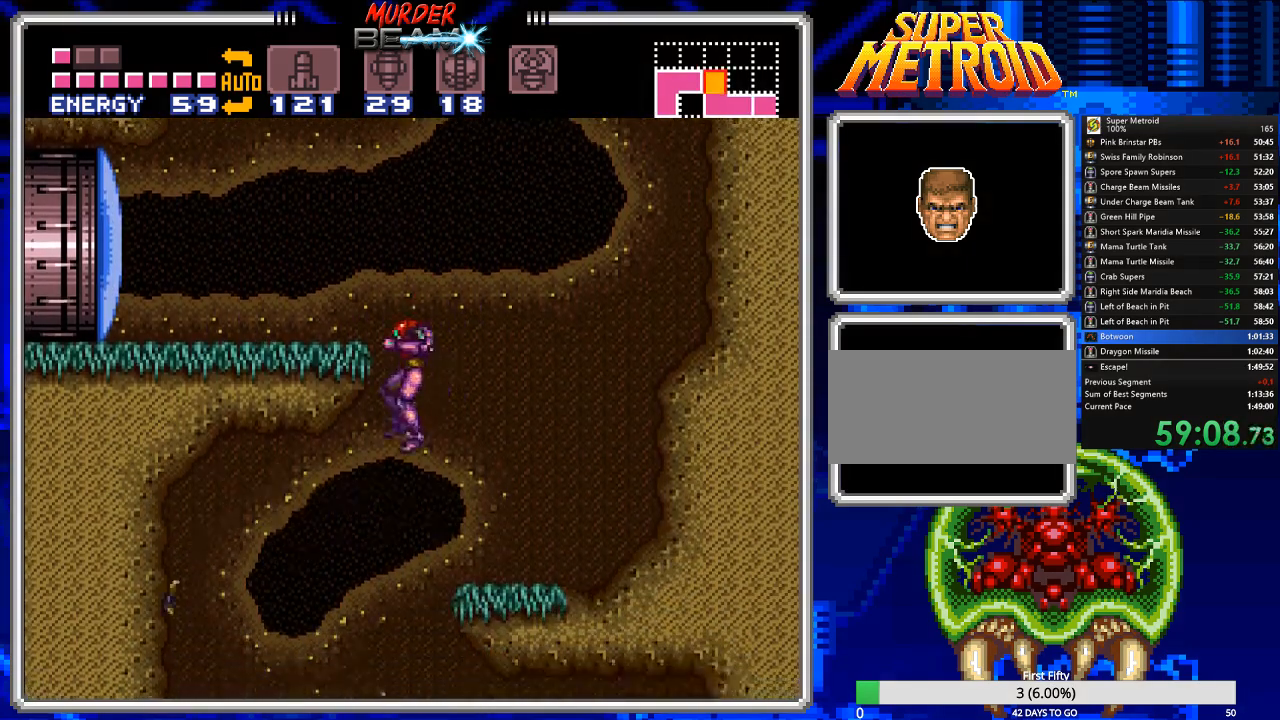
{"buttons": ["B", "DPAD_RIGHT"], "events": [[83, "DPAD_LEFT", "up"], [83, "DPAD_RIGHT", "down"]]}
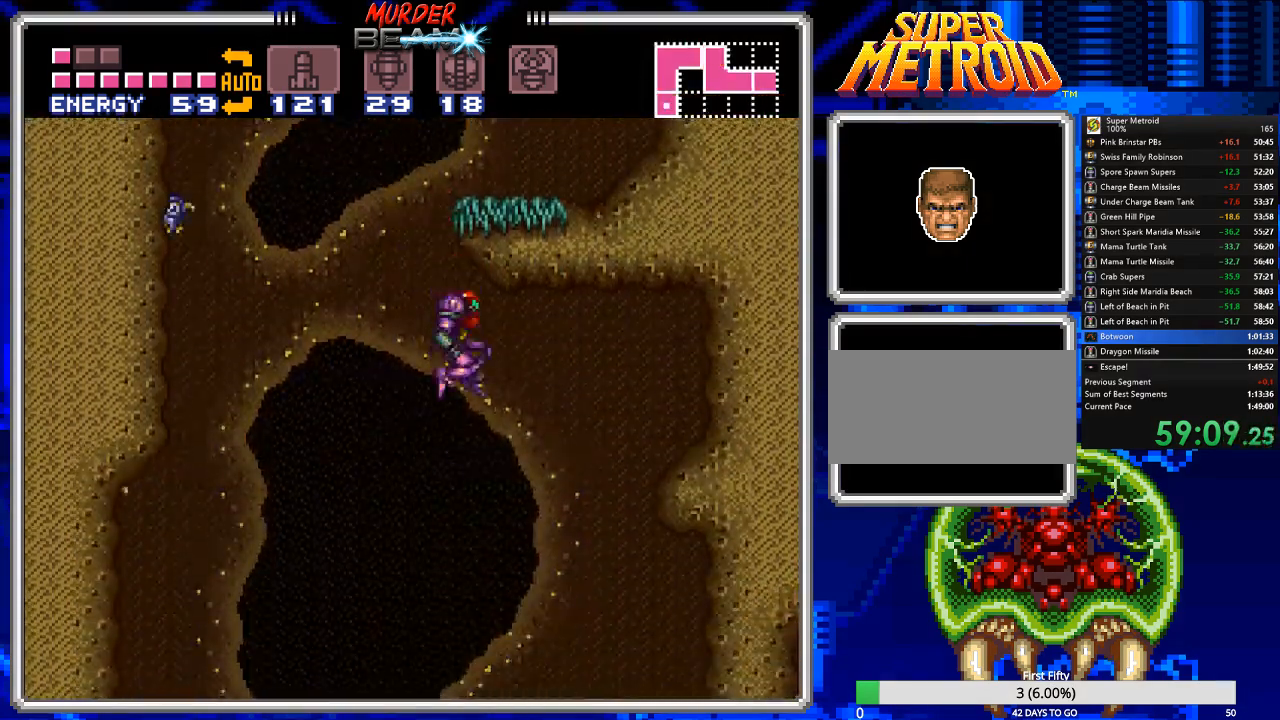
{"buttons": ["B", "DPAD_RIGHT"], "events": []}
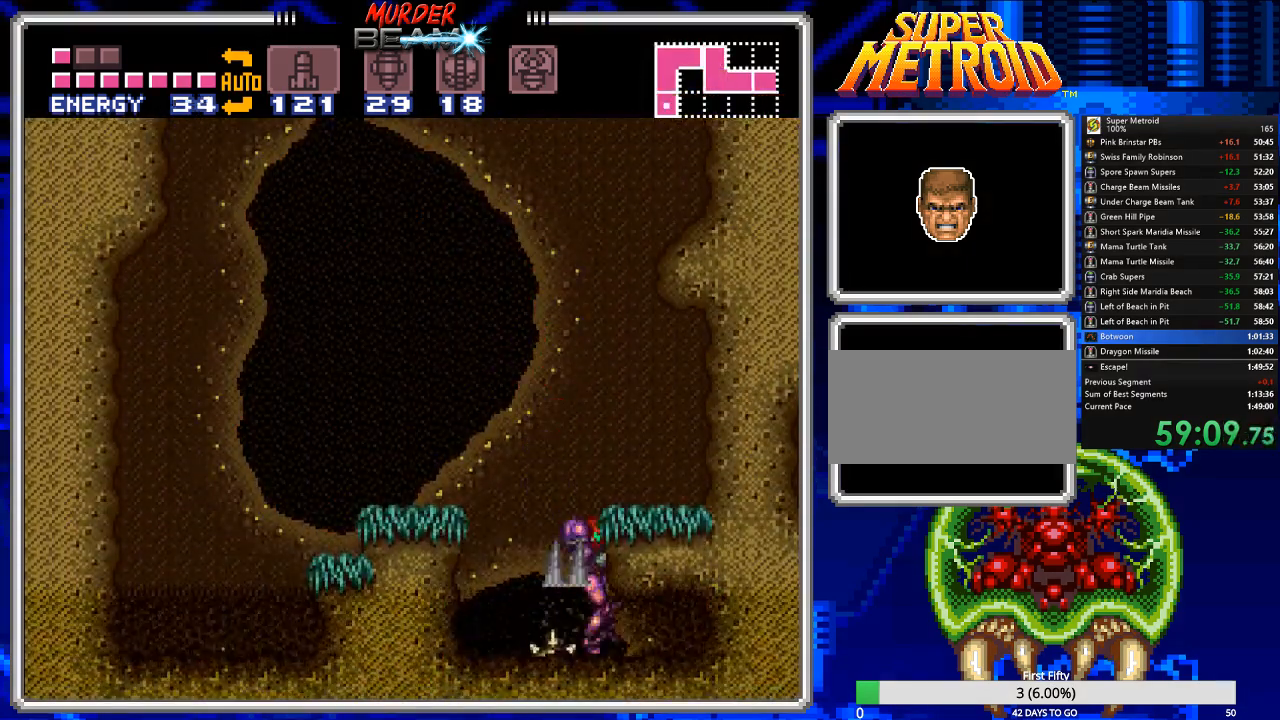
{"buttons": ["B", "DPAD_RIGHT"], "events": [[83, "A", "down"], [117, "DPAD_RIGHT", "up"], [350, "DPAD_RIGHT", "down"], [350, "DPAD_UP", "down"], [383, "DPAD_UP", "up"], [417, "A", "up"]]}
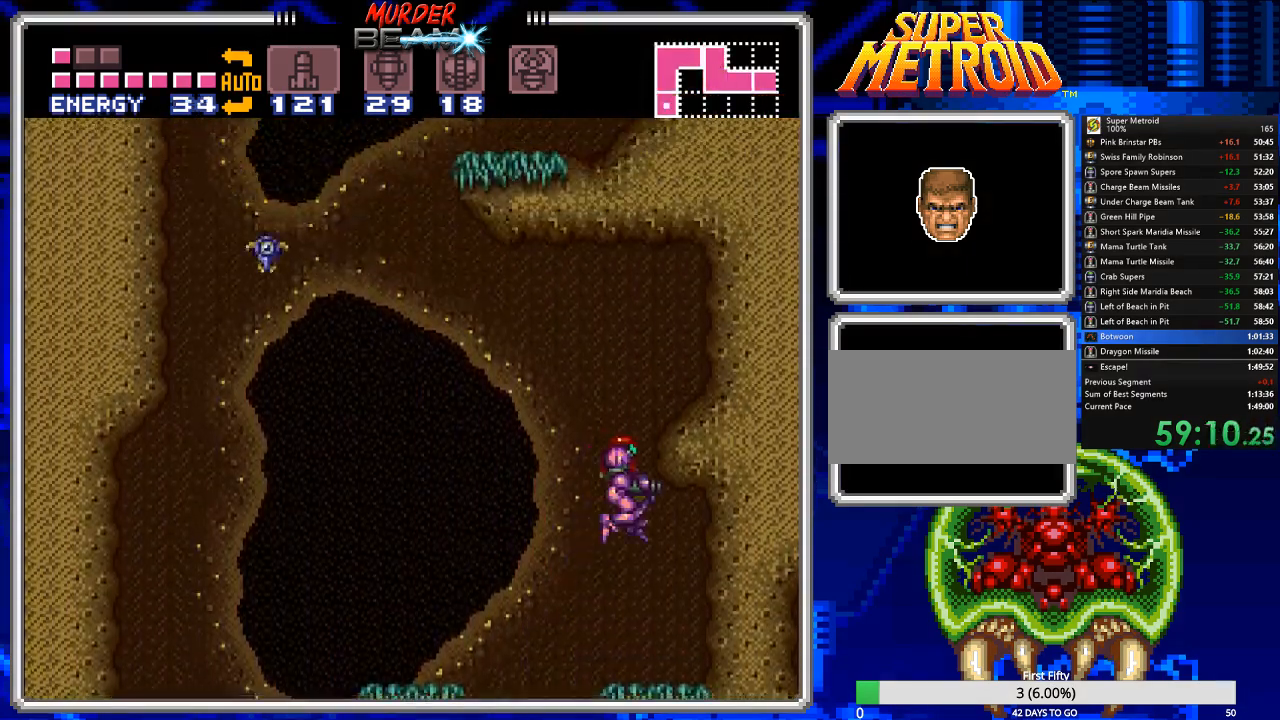
{"buttons": ["B", "DPAD_RIGHT"], "events": []}
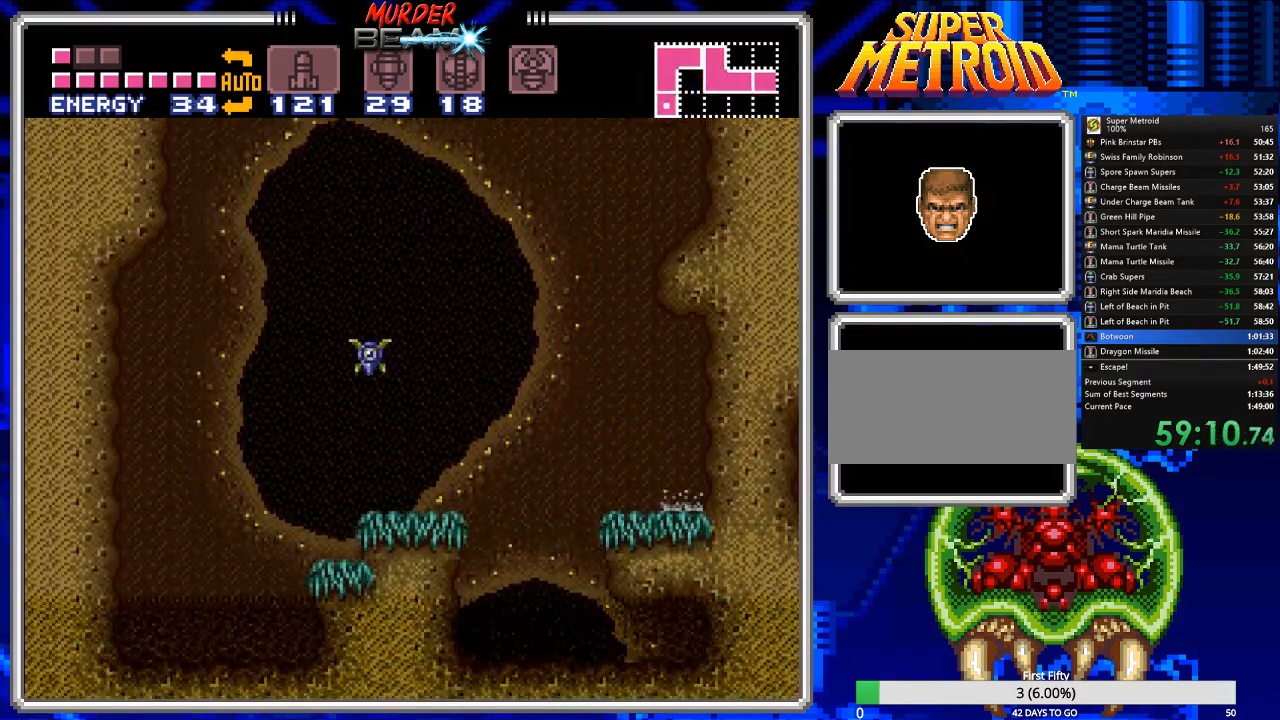
{"buttons": ["B", "DPAD_RIGHT"], "events": [[267, "A", "down"], [300, "A", "up"]]}
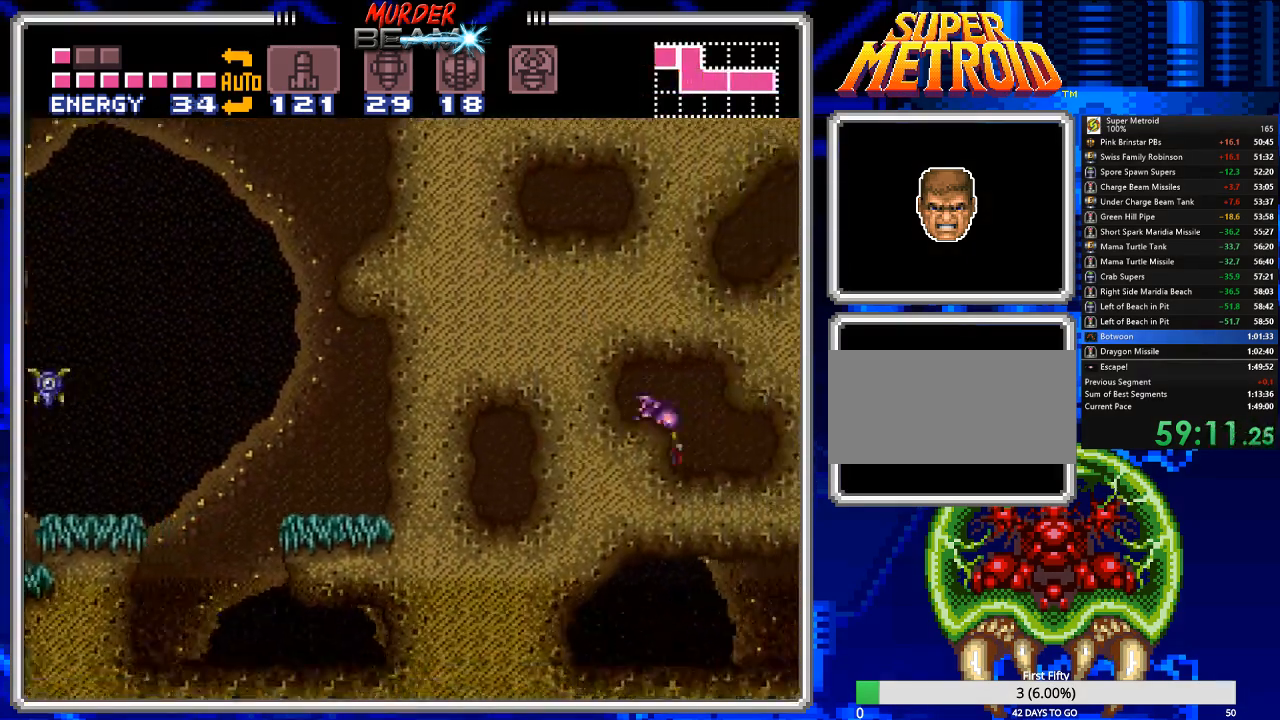
{"buttons": ["B", "DPAD_RIGHT"], "events": []}
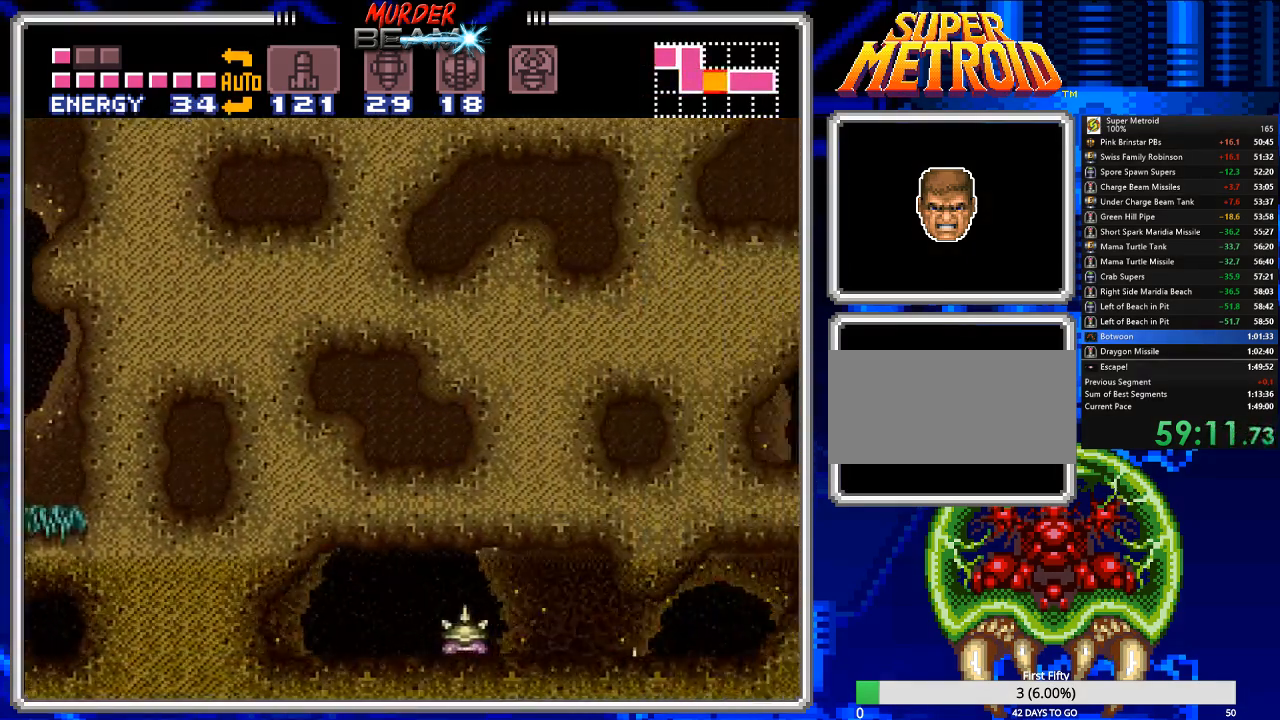
{"buttons": ["A", "B", "DPAD_RIGHT"], "events": [[483, "A", "down"]]}
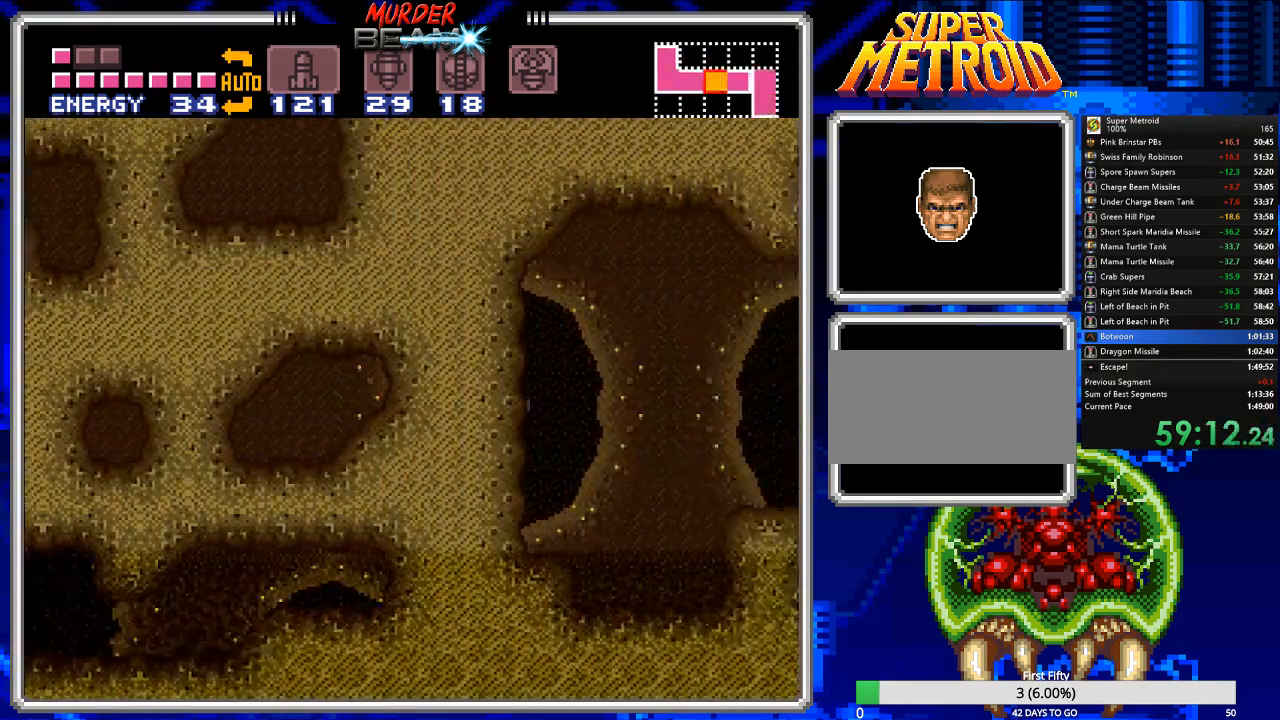
{"buttons": ["B", "DPAD_RIGHT"], "events": [[167, "A", "up"]]}
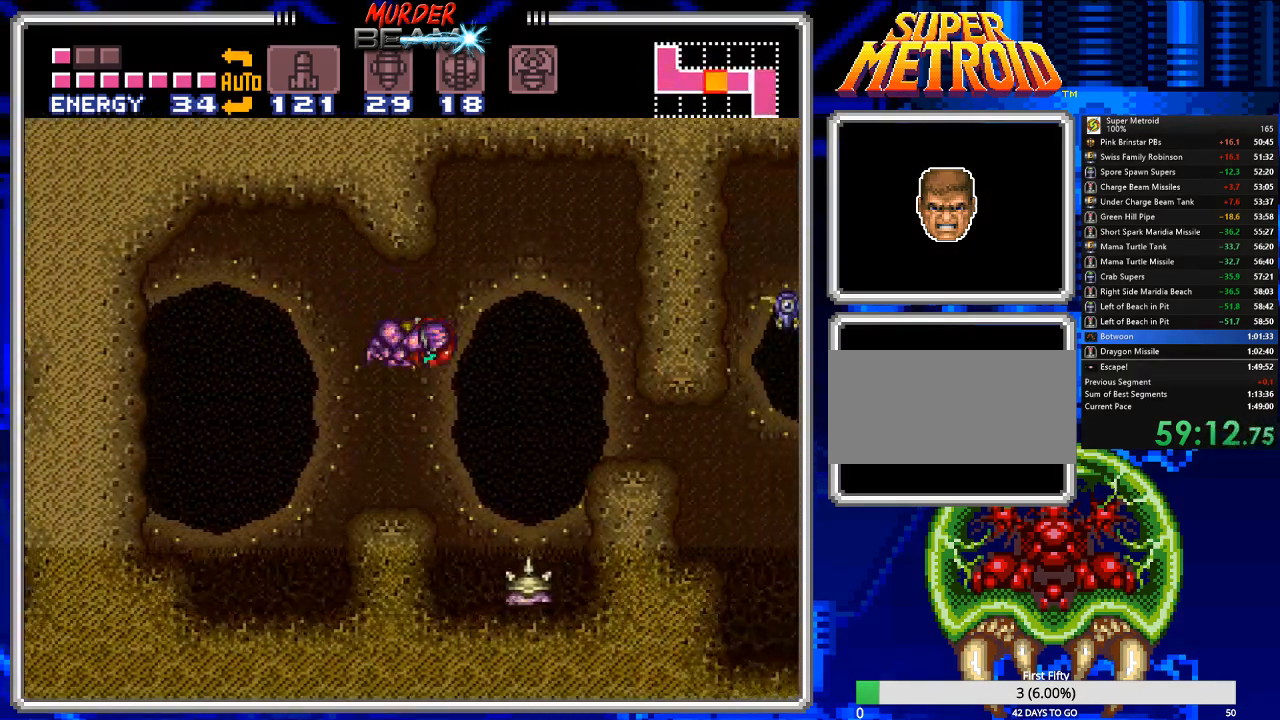
{"buttons": ["B", "DPAD_RIGHT"], "events": []}
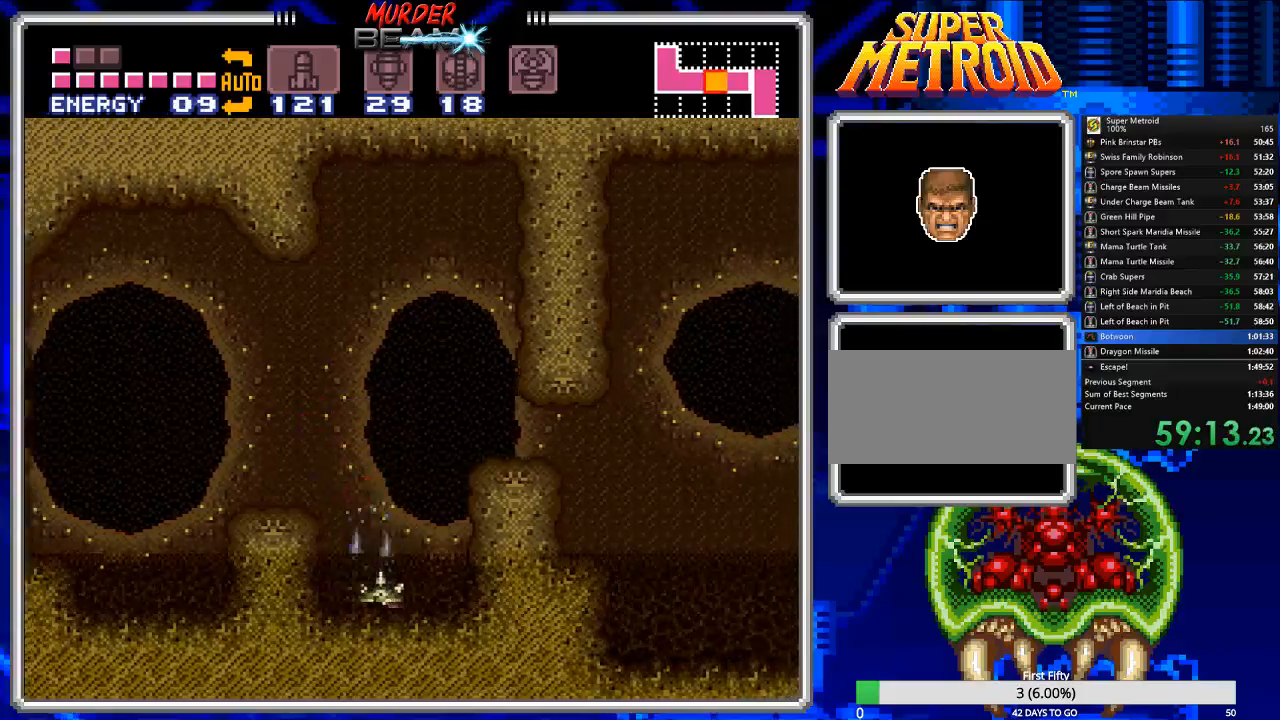
{"buttons": ["A", "B"], "events": [[250, "A", "down"], [383, "DPAD_RIGHT", "up"]]}
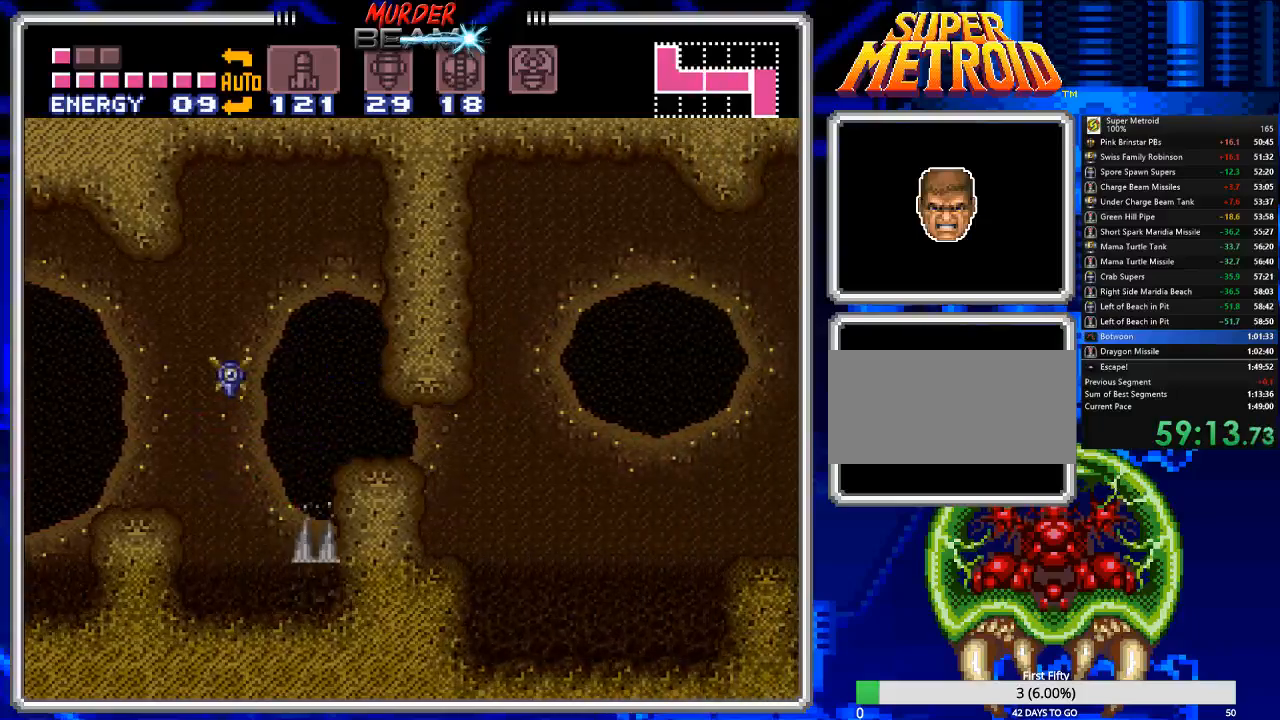
{"buttons": ["B", "DPAD_RIGHT"], "events": [[17, "DPAD_DOWN", "down"], [133, "A", "up"], [133, "DPAD_DOWN", "up"], [200, "DPAD_DOWN", "down"], [267, "DPAD_DOWN", "up"], [300, "DPAD_RIGHT", "down"]]}
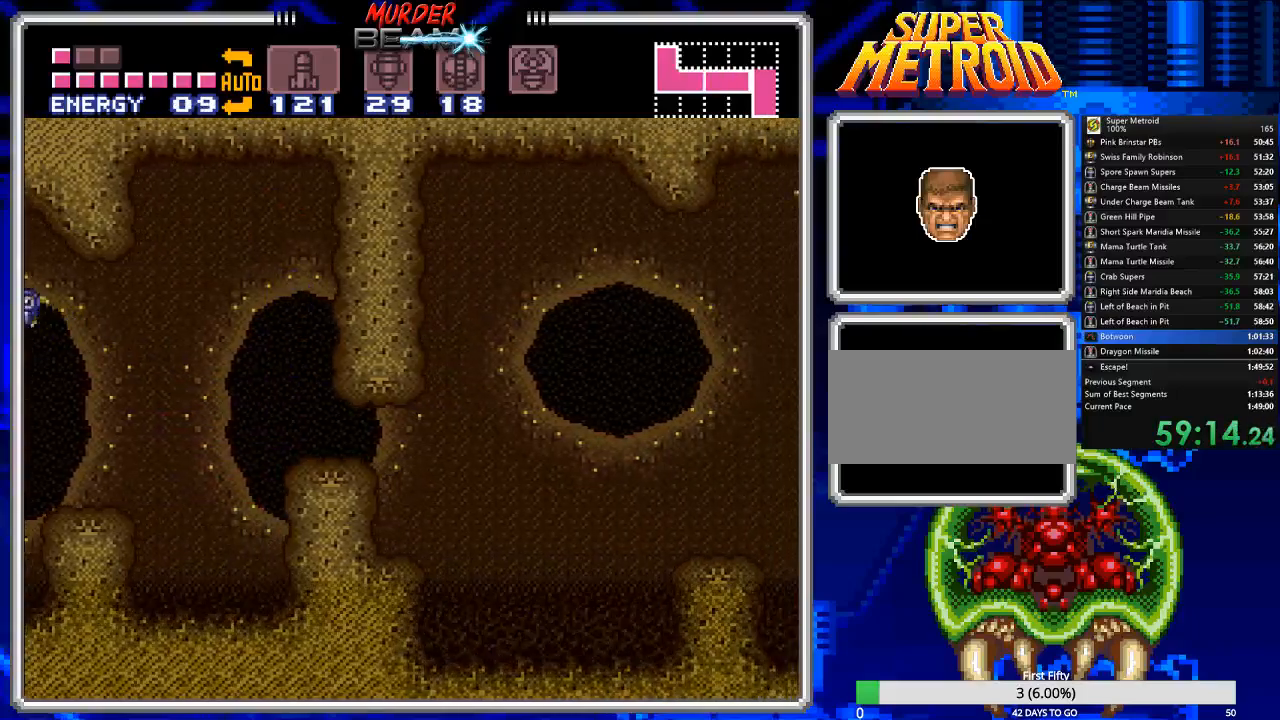
{"buttons": ["B", "DPAD_RIGHT"], "events": []}
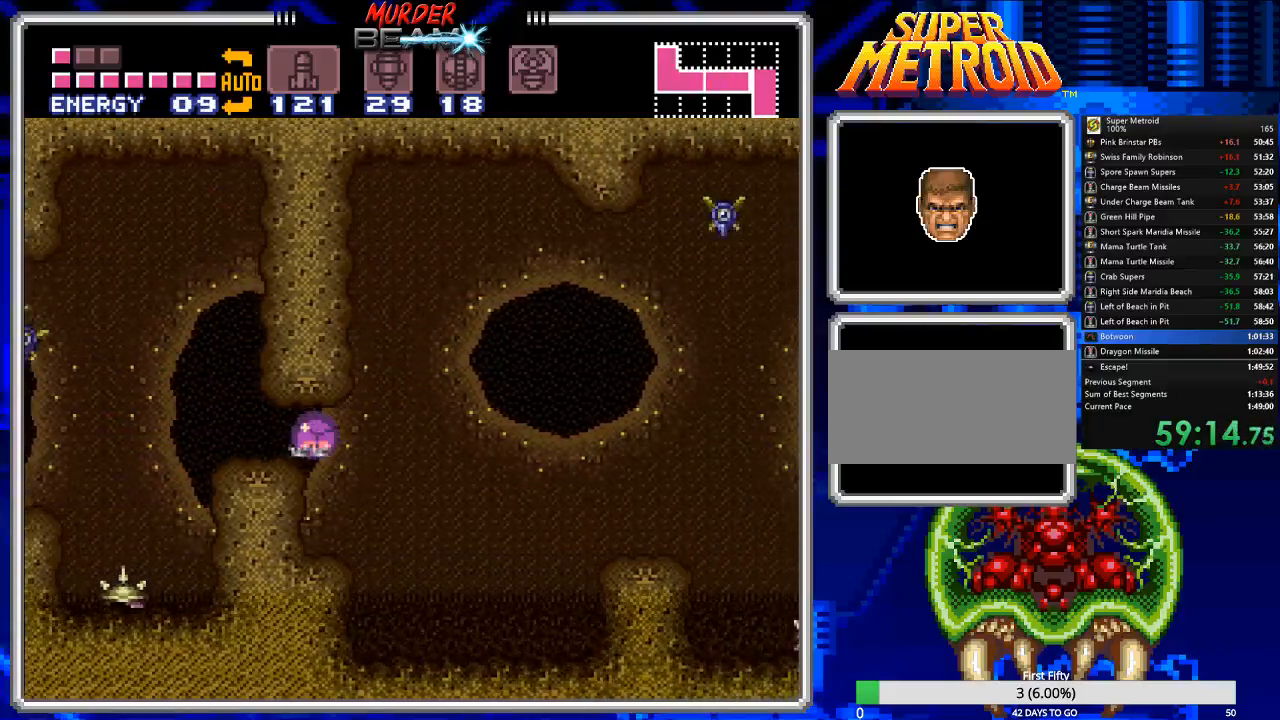
{"buttons": ["B", "DPAD_RIGHT"], "events": [[17, "DPAD_UP", "down"], [50, "DPAD_RIGHT", "up"], [117, "DPAD_RIGHT", "down"], [183, "DPAD_UP", "up"]]}
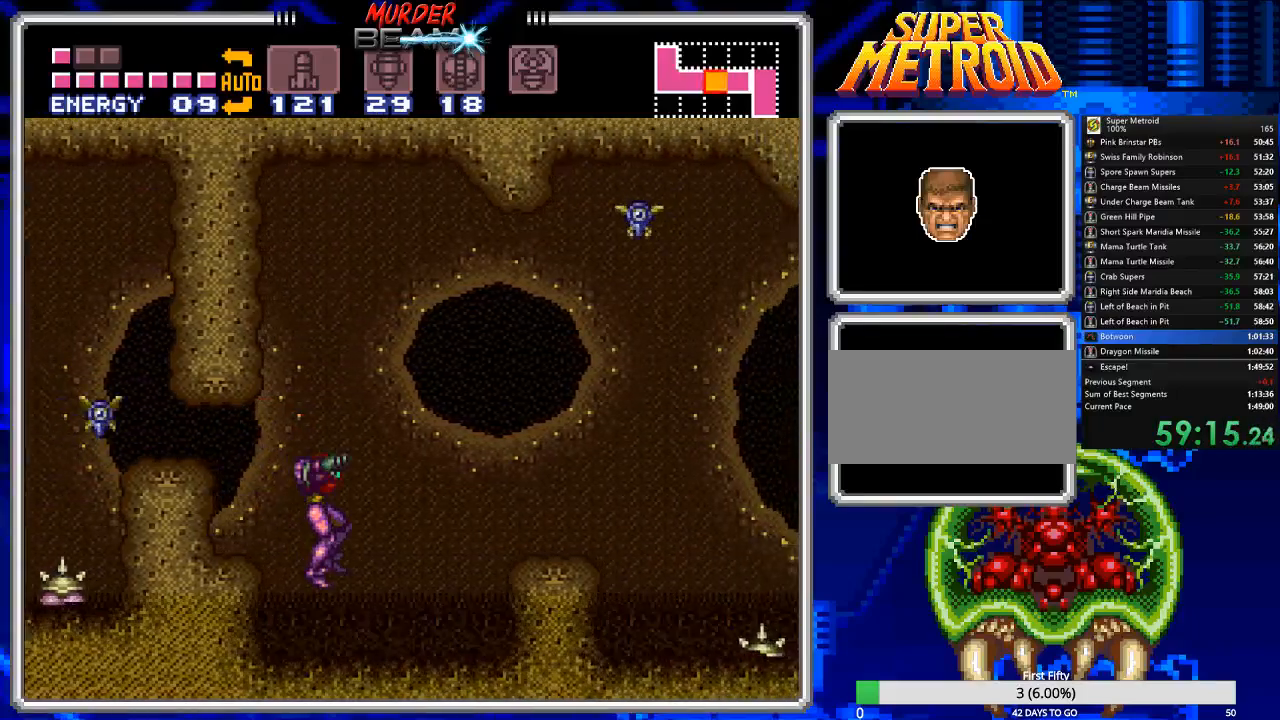
{"buttons": ["A", "B", "DPAD_UP", "DPAD_RIGHT"], "events": [[17, "DPAD_UP", "down"], [83, "X", "down"], [117, "X", "up"], [150, "X", "down"], [283, "X", "up"], [400, "A", "down"]]}
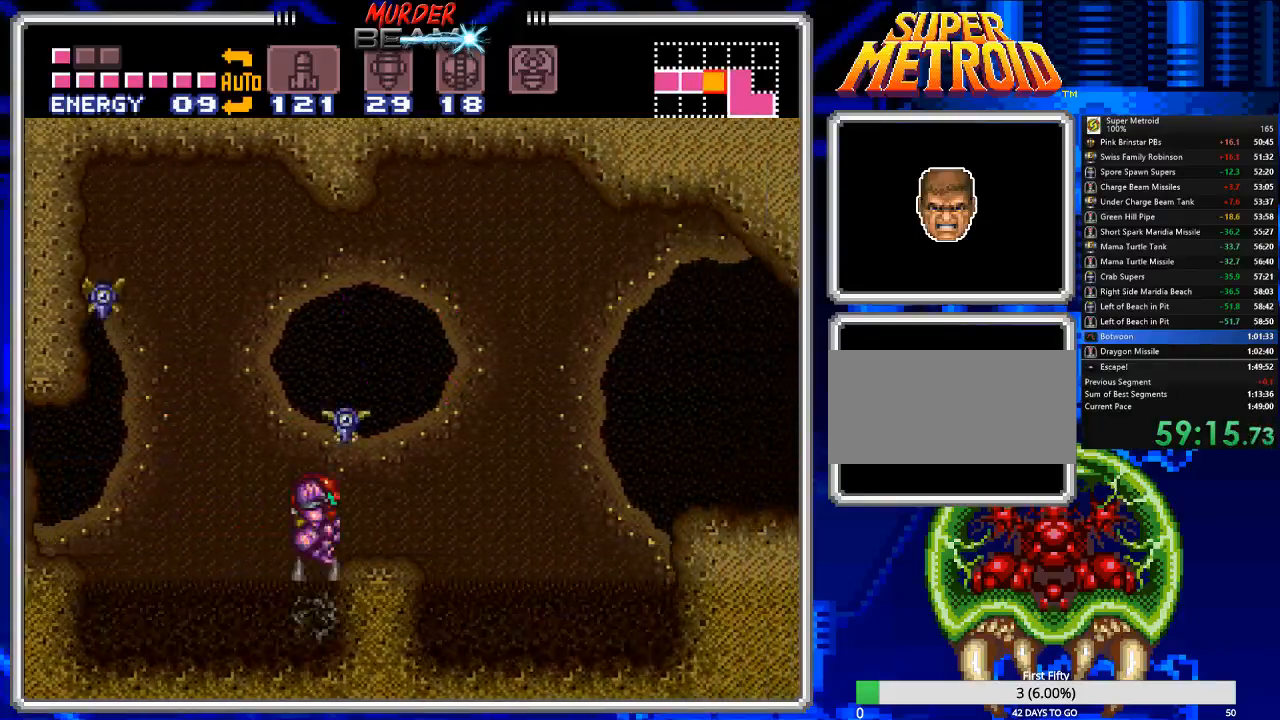
{"buttons": ["B", "DPAD_RIGHT"], "events": [[200, "DPAD_UP", "up"], [333, "A", "up"]]}
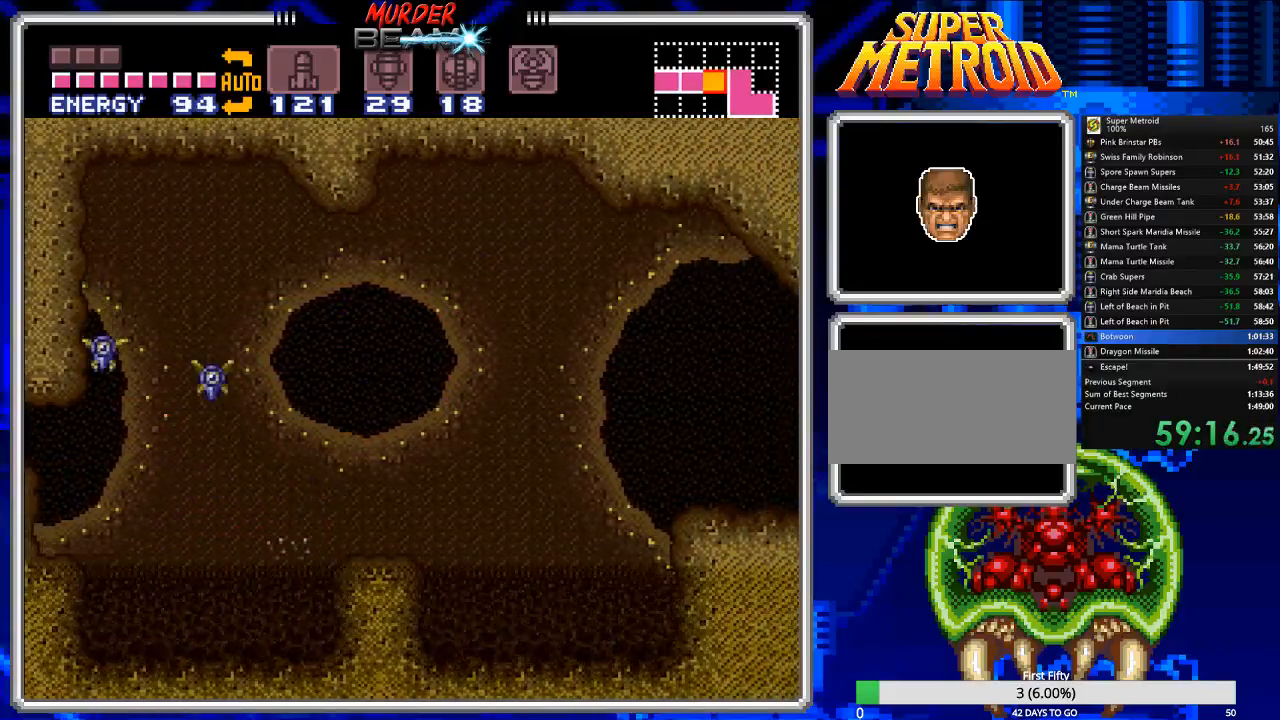
{"buttons": ["B", "DPAD_RIGHT"], "events": [[33, "A", "down"], [350, "A", "up"]]}
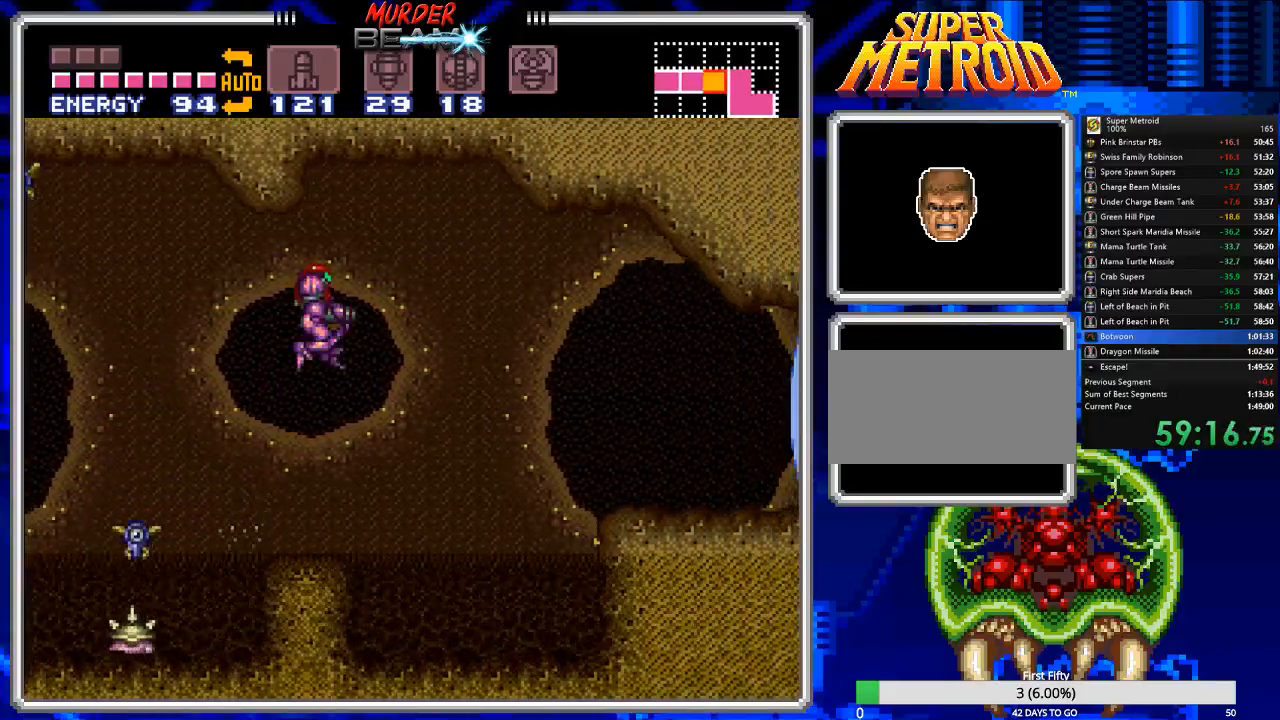
{"buttons": ["B", "DPAD_RIGHT"], "events": []}
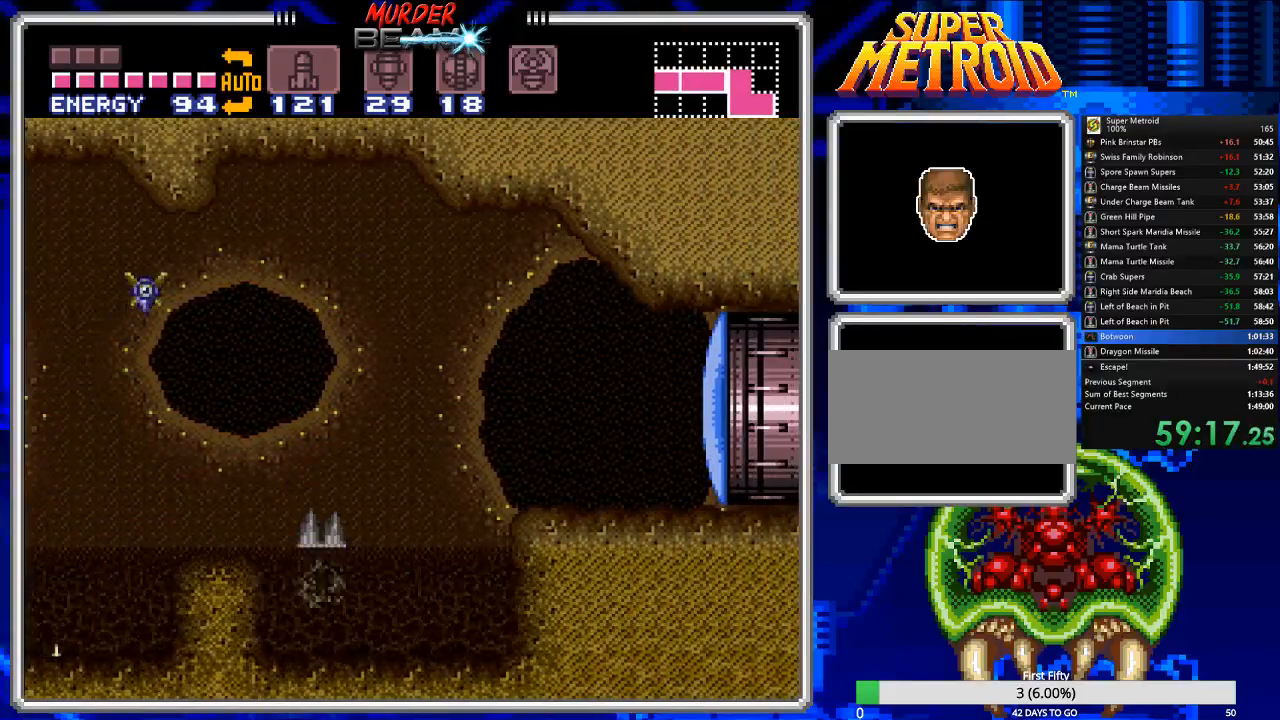
{"buttons": ["B", "X", "DPAD_RIGHT"], "events": [[233, "A", "down"], [400, "A", "up"], [500, "X", "down"]]}
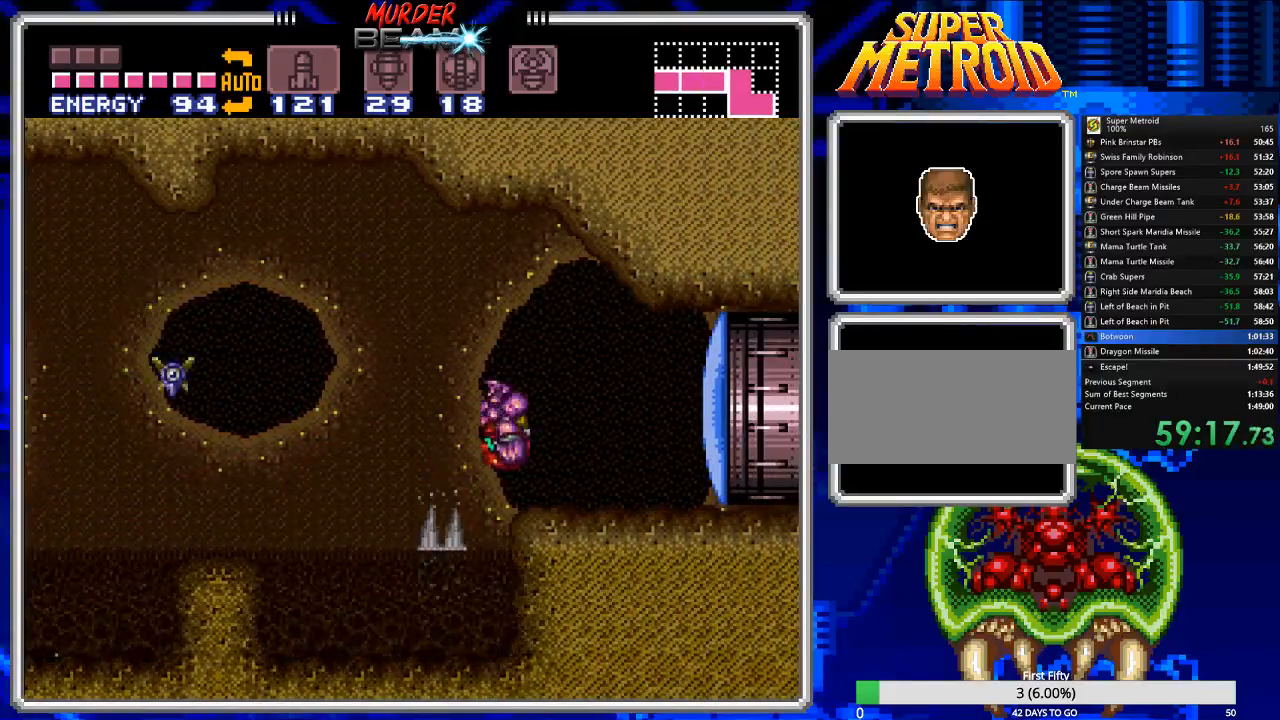
{"buttons": ["B", "DPAD_RIGHT"], "events": [[100, "X", "up"]]}
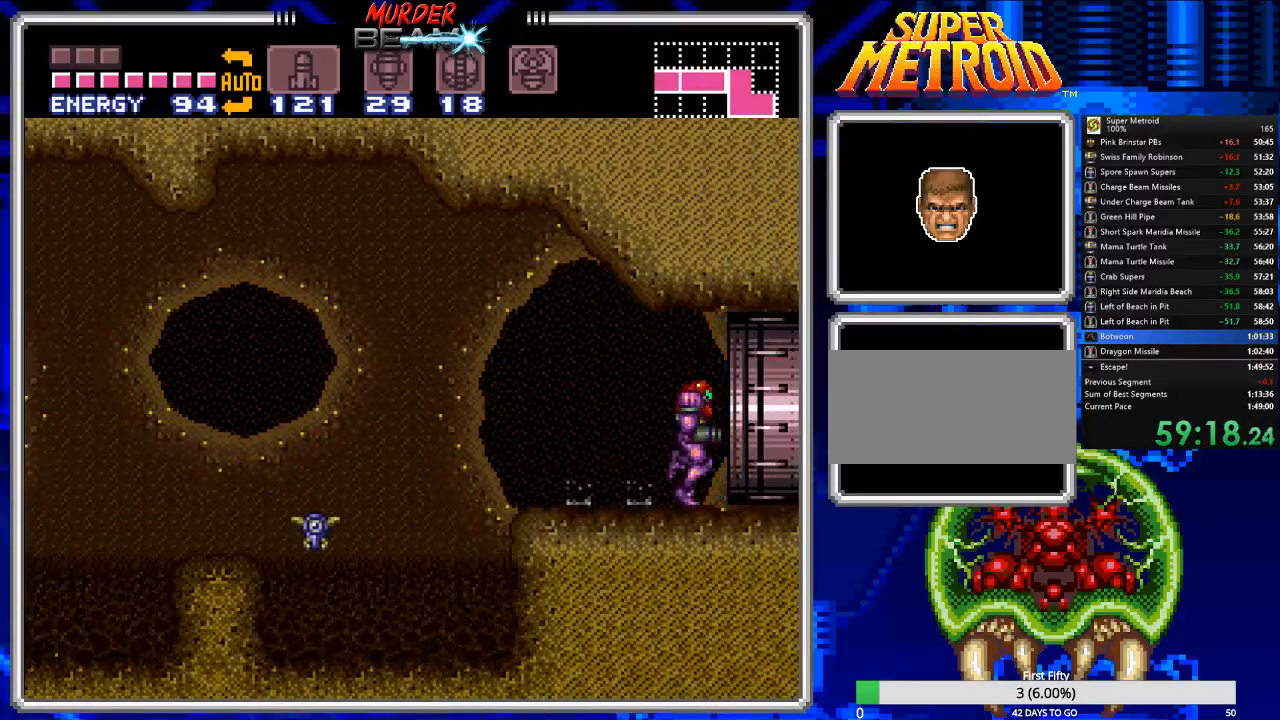
{"buttons": ["B"], "events": [[283, "DPAD_RIGHT", "up"]]}
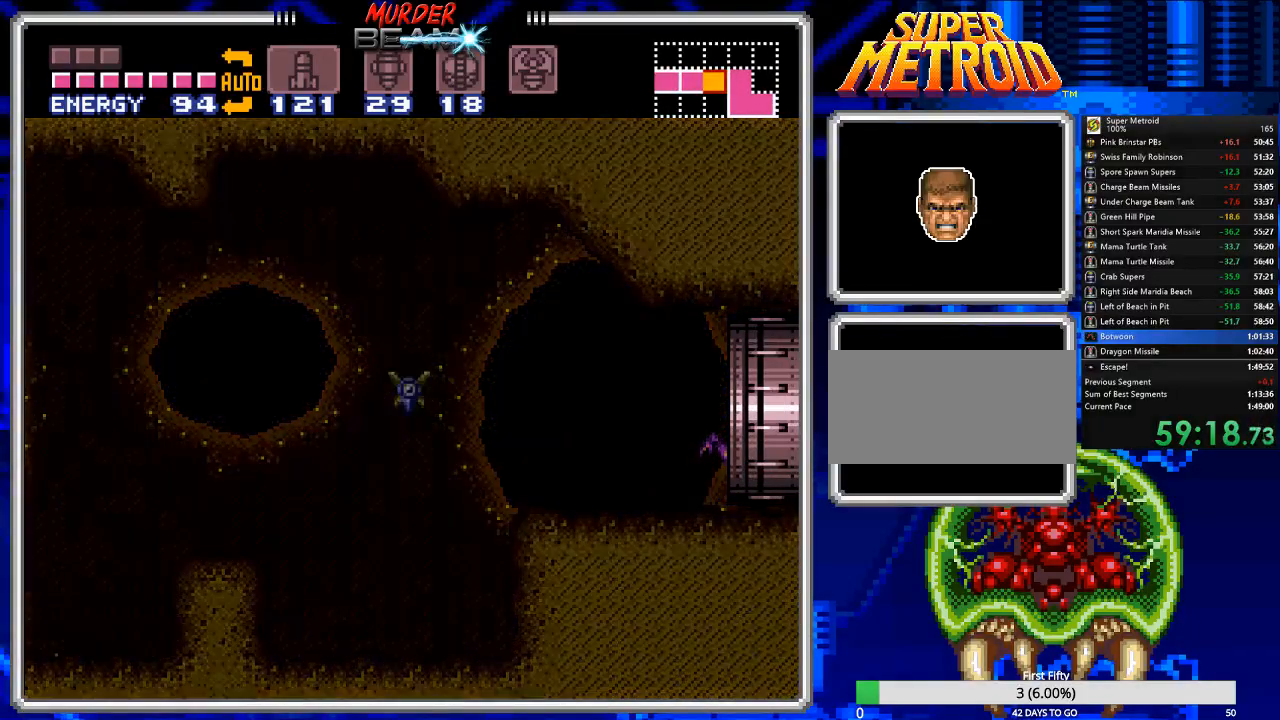
{"buttons": ["B"], "events": []}
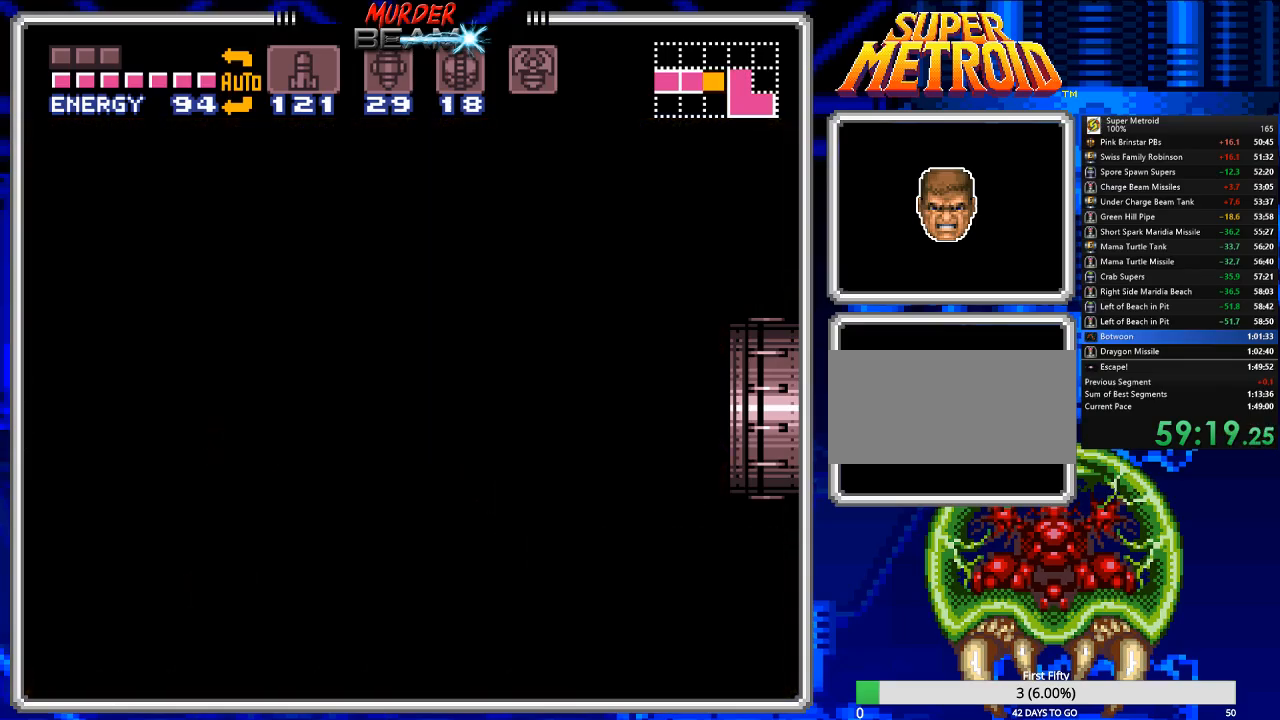
{"buttons": ["B"], "events": []}
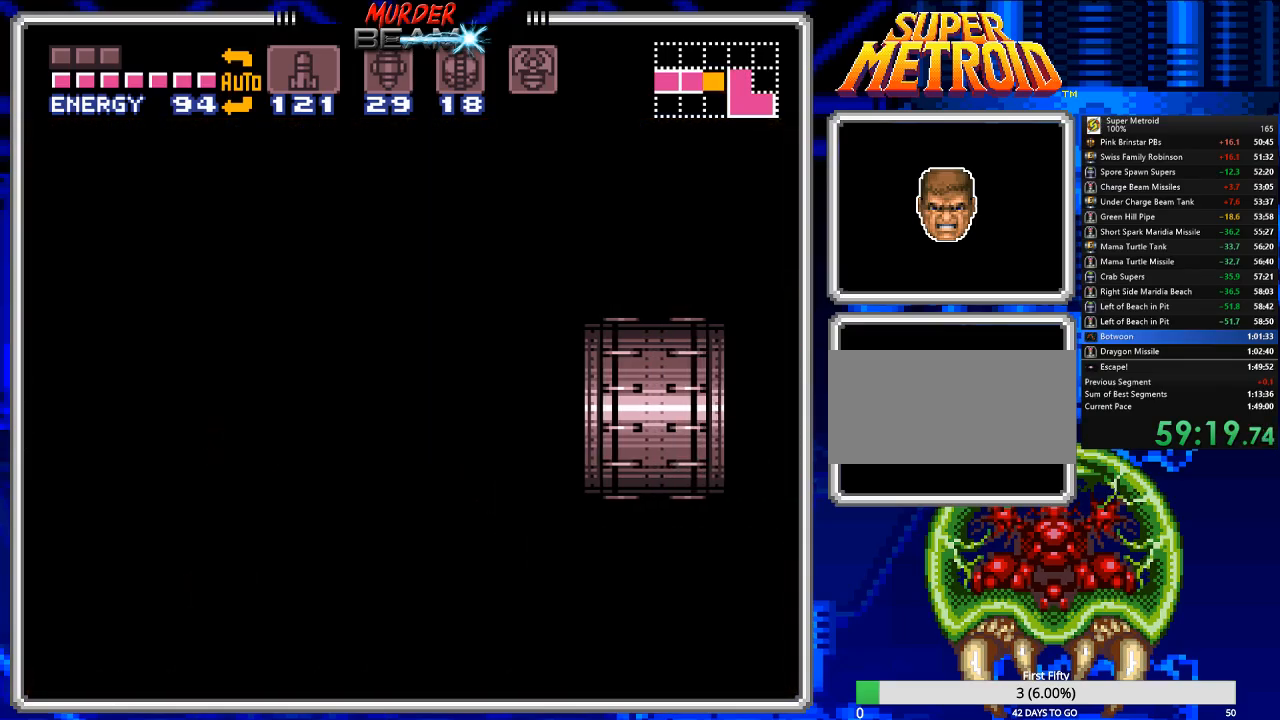
{"buttons": ["B", "DPAD_RIGHT"], "events": [[217, "DPAD_RIGHT", "down"]]}
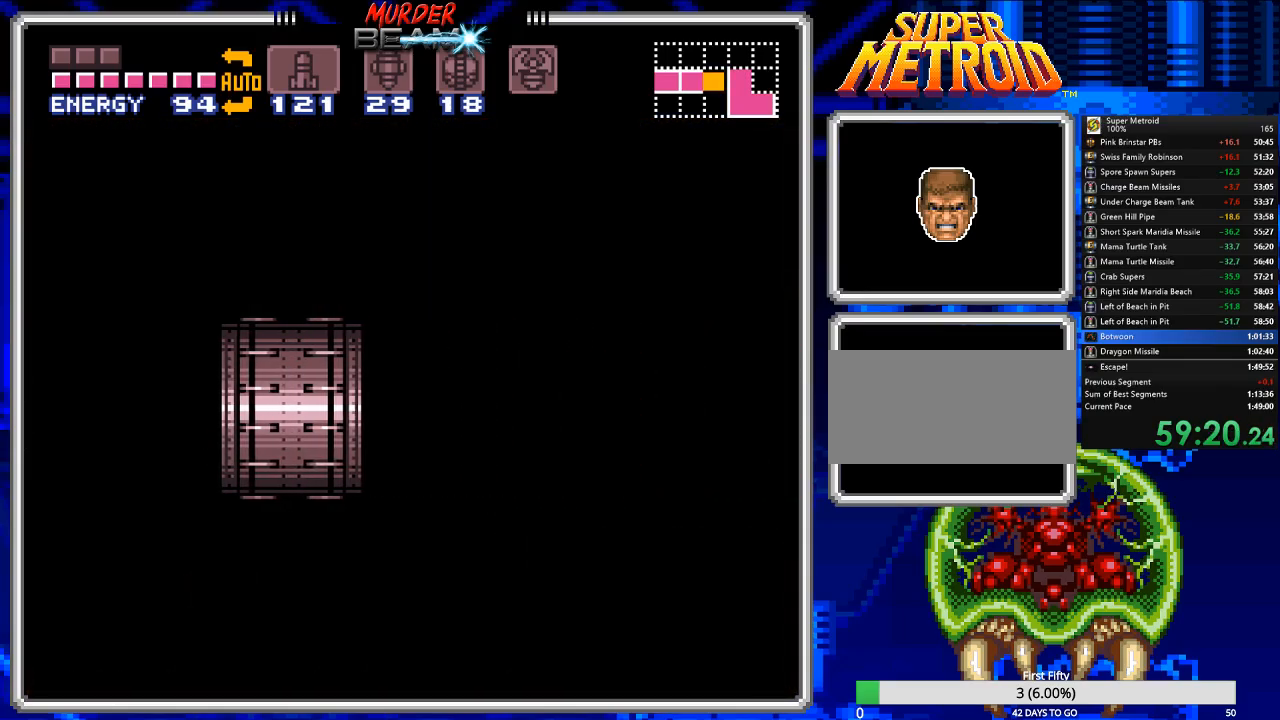
{"buttons": ["B", "DPAD_RIGHT"], "events": []}
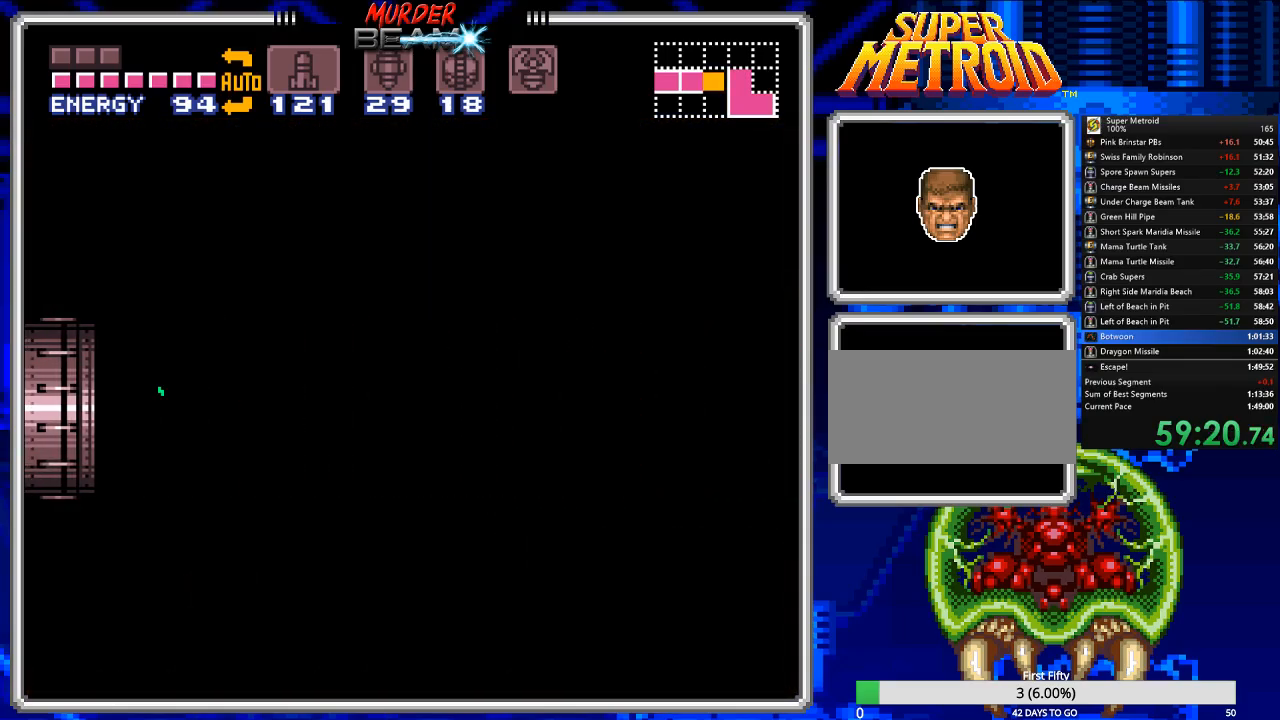
{"buttons": ["B", "DPAD_RIGHT"], "events": []}
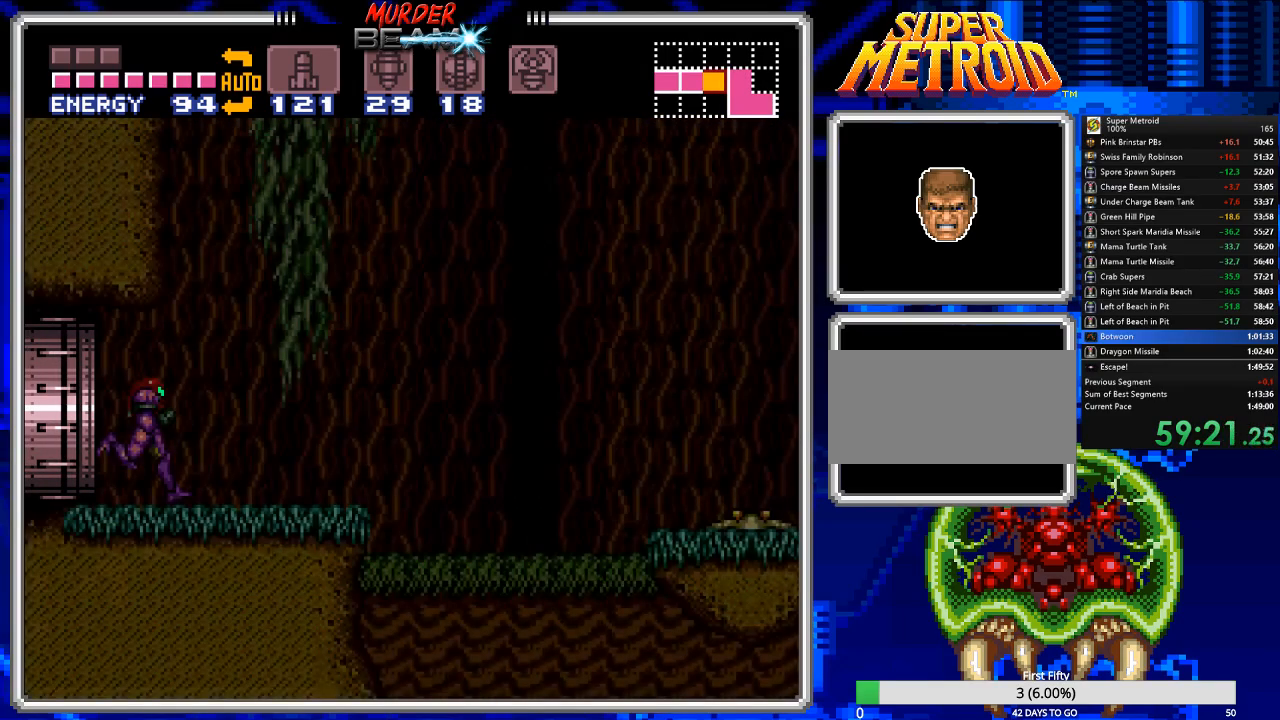
{"buttons": ["B", "DPAD_RIGHT"], "events": []}
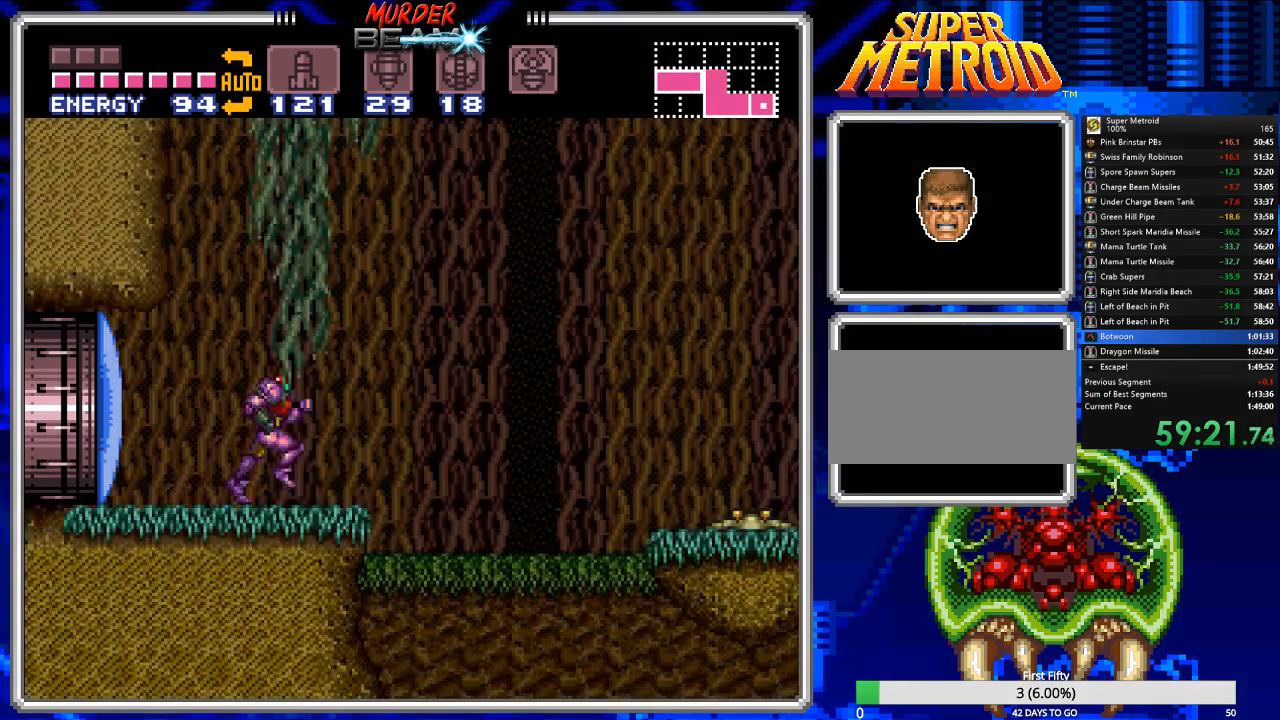
{"buttons": ["B", "DPAD_RIGHT"], "events": []}